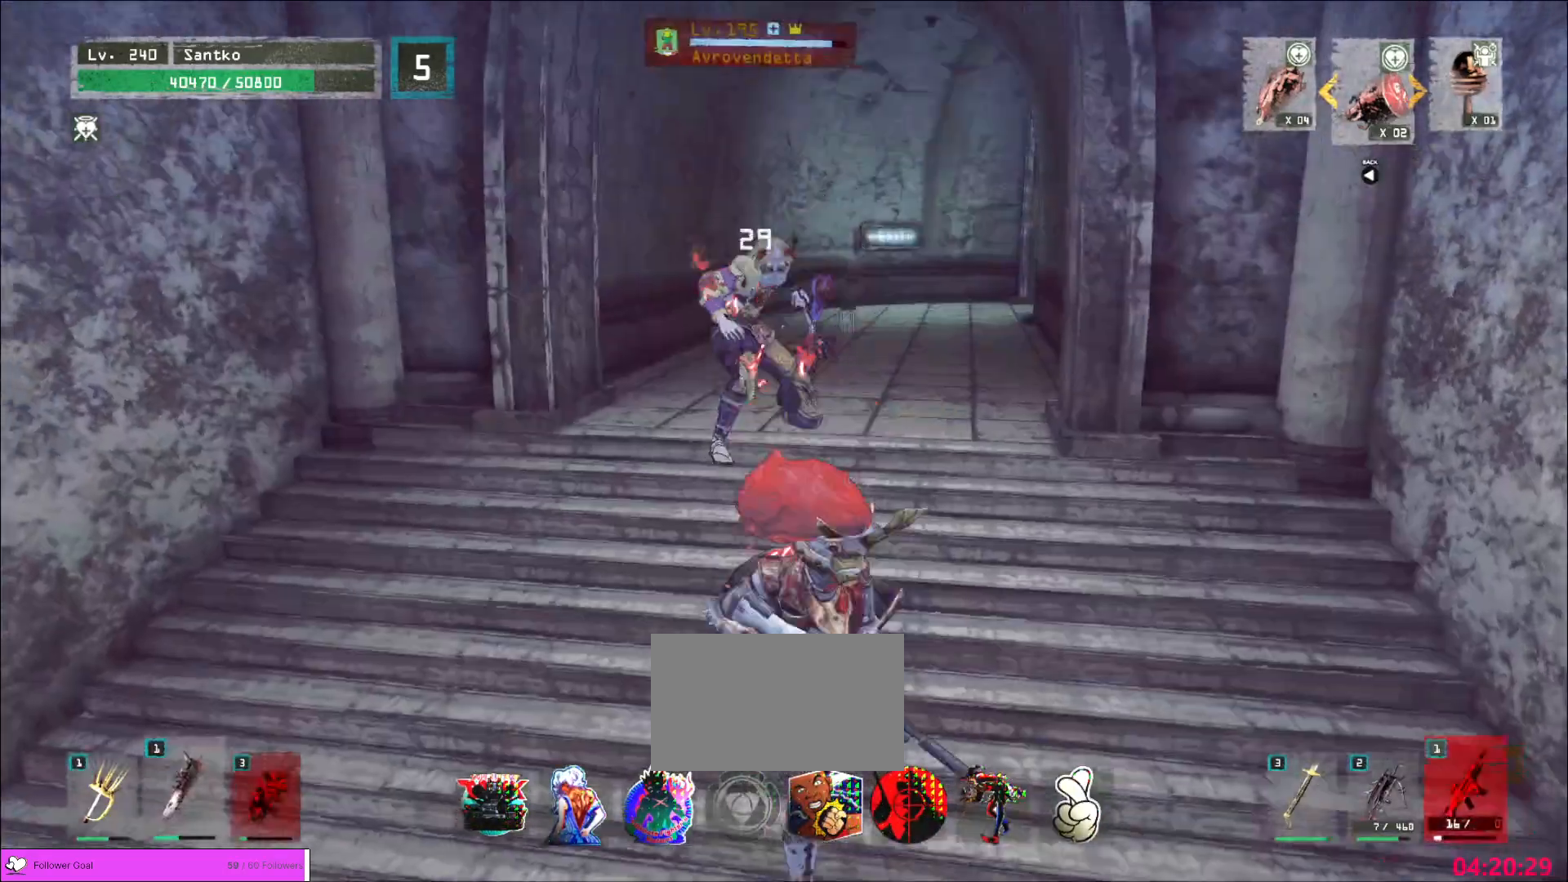
Gameplay with keyboard and mouse; each line is a JSON object with the keys and mouse buttons held at the frame after it. "events" lists presses ("down") and releases ("up") of "1", "2", "3", "4", "5", "a", "alt", "b", "c", "ctrl", "d", "e", "f", "g", "q", "r", "s", "shift", "space", "t", "tab", "v", "w", "x", "z", "mouse_left", "mouse_wheel", "mouse_right", "mouse_mb4" and "mouse_mb5" between this image and that frame as [ms after this image, input, new state], when the widget could be followed in between. "mouse_left", "mouse_wheel", "mouse_right", "mouse_mb4", "mouse_mb5" = the "left", "wheel", "right", "mb4", "mb5" buttons of the "mouse" list. No other keys are recorded. "wheel" means that the mouse wheel is clicked or scrolled. Not read: mouse_move.
{"keys": ["a", "s"], "mouse": ["left"]}
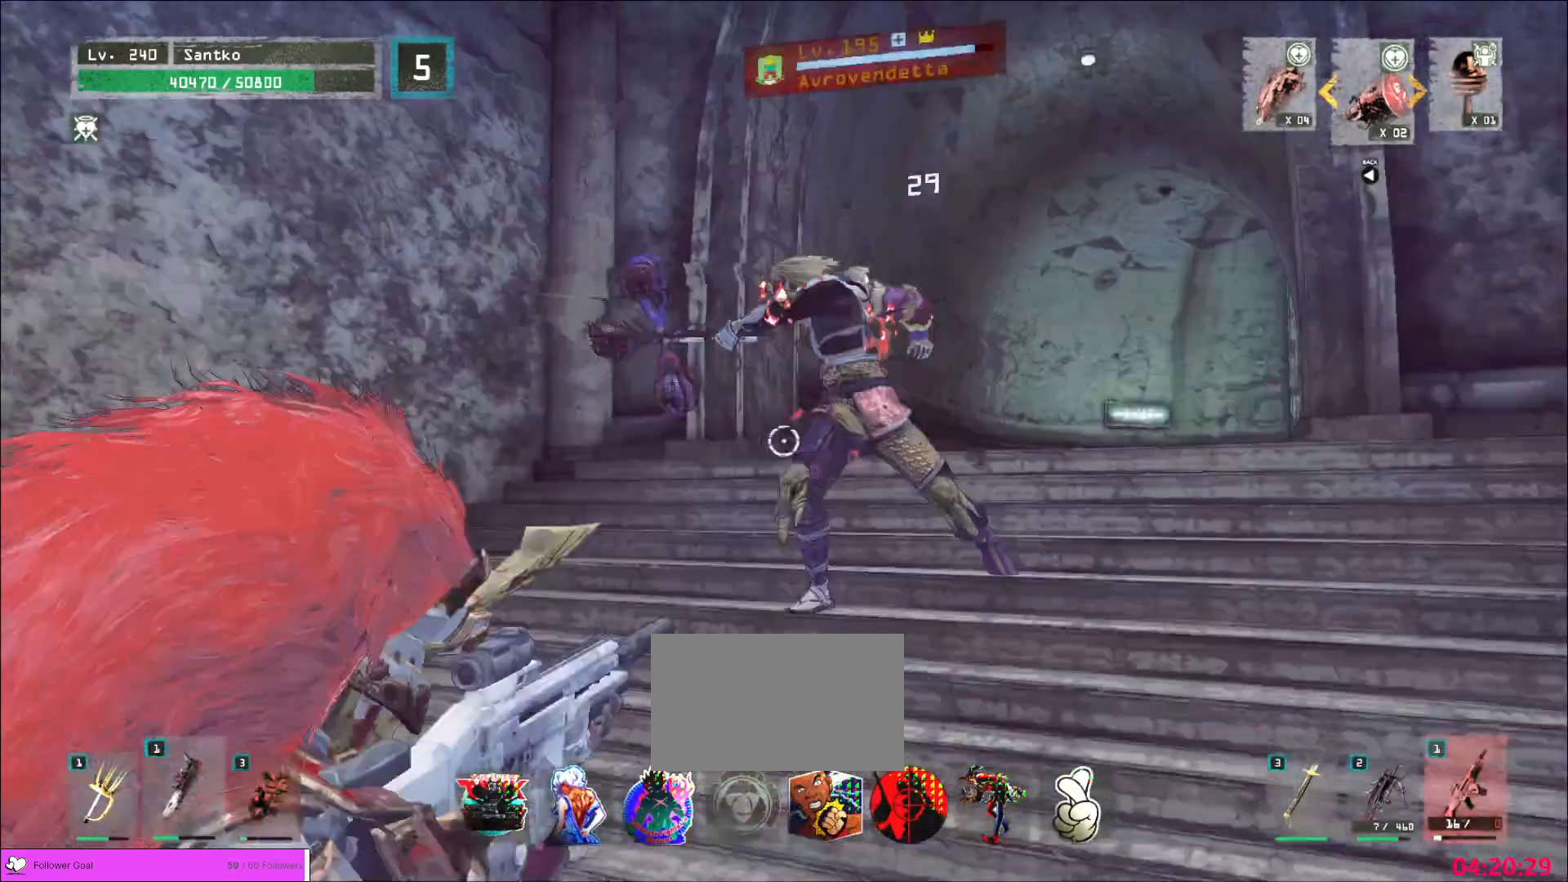
{"keys": [], "mouse": ["left", "right"], "events": [[200, "a", "up"], [200, "mouse_right", "down"], [320, "s", "up"]]}
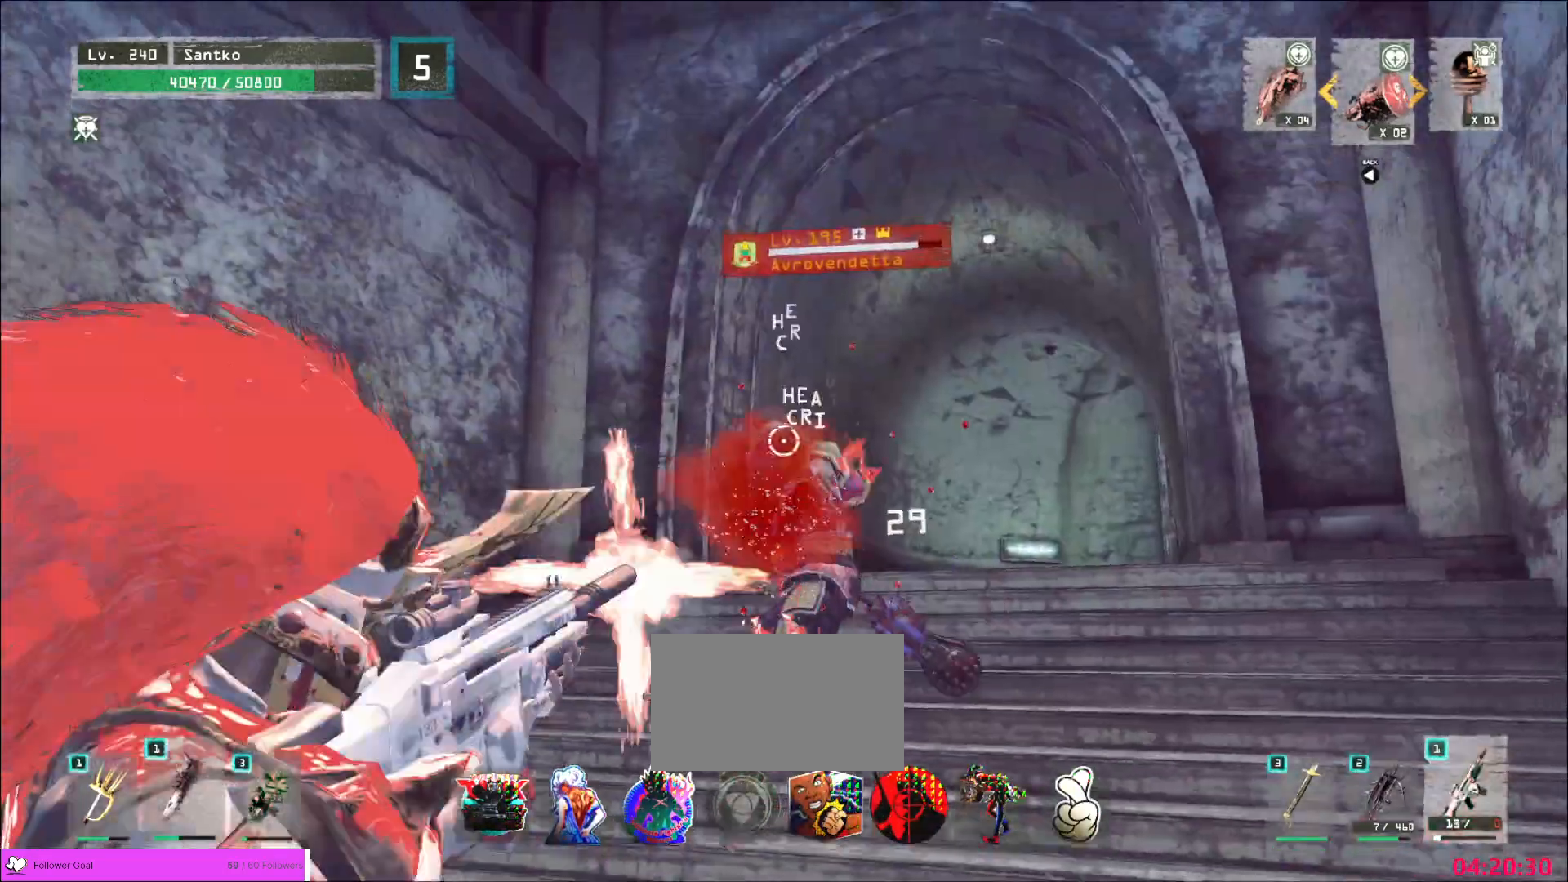
{"keys": [], "mouse": ["left", "right"], "events": []}
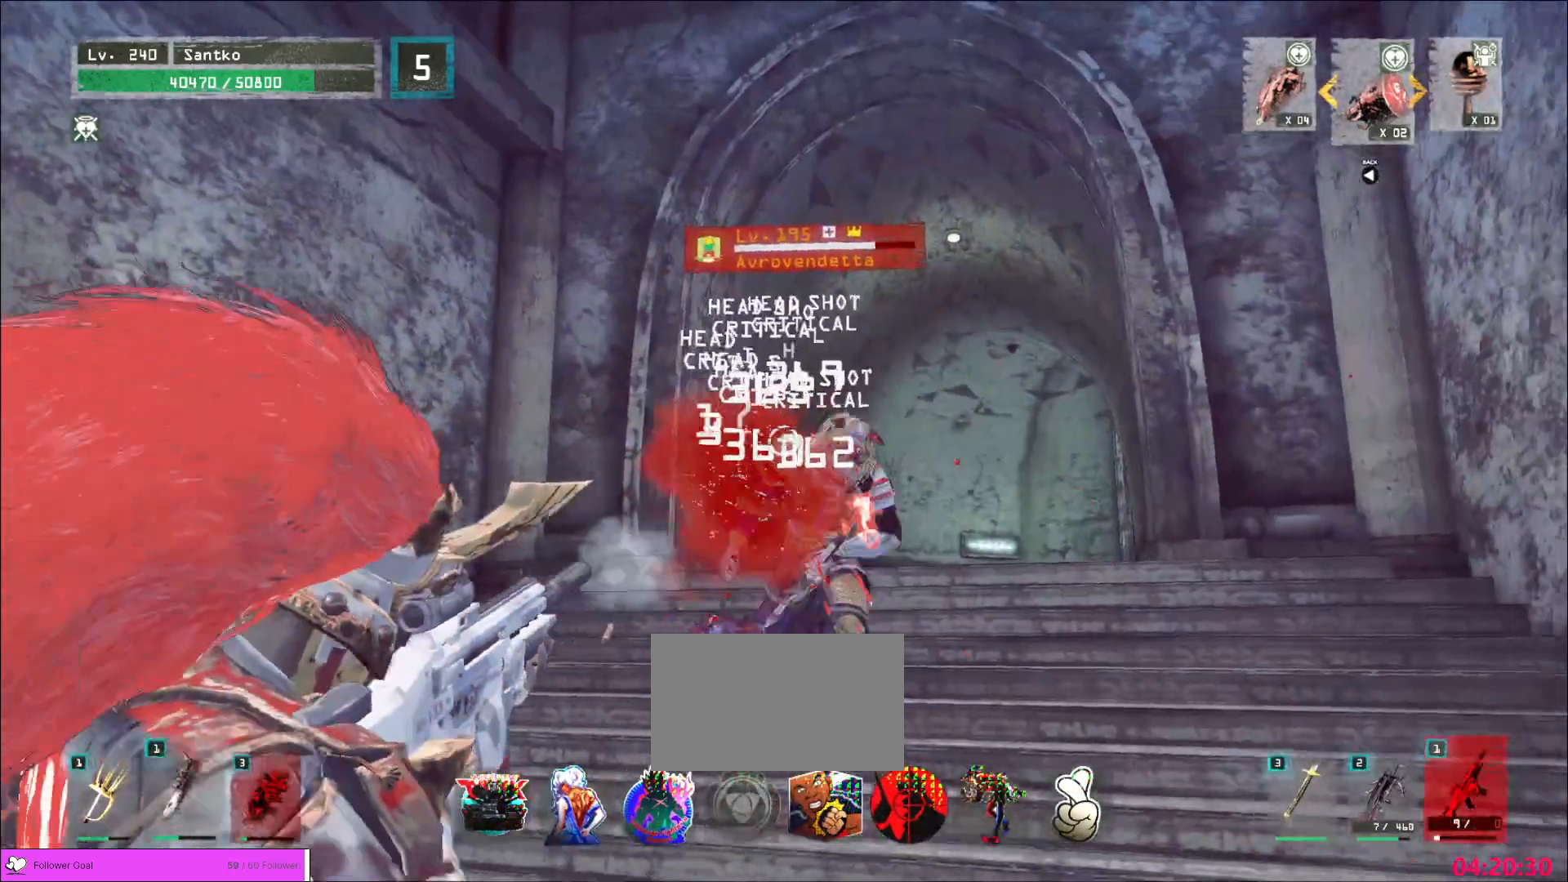
{"keys": ["a", "s"], "mouse": [], "events": [[120, "mouse_right", "up"], [200, "mouse_left", "up"], [280, "s", "down"], [320, "a", "down"]]}
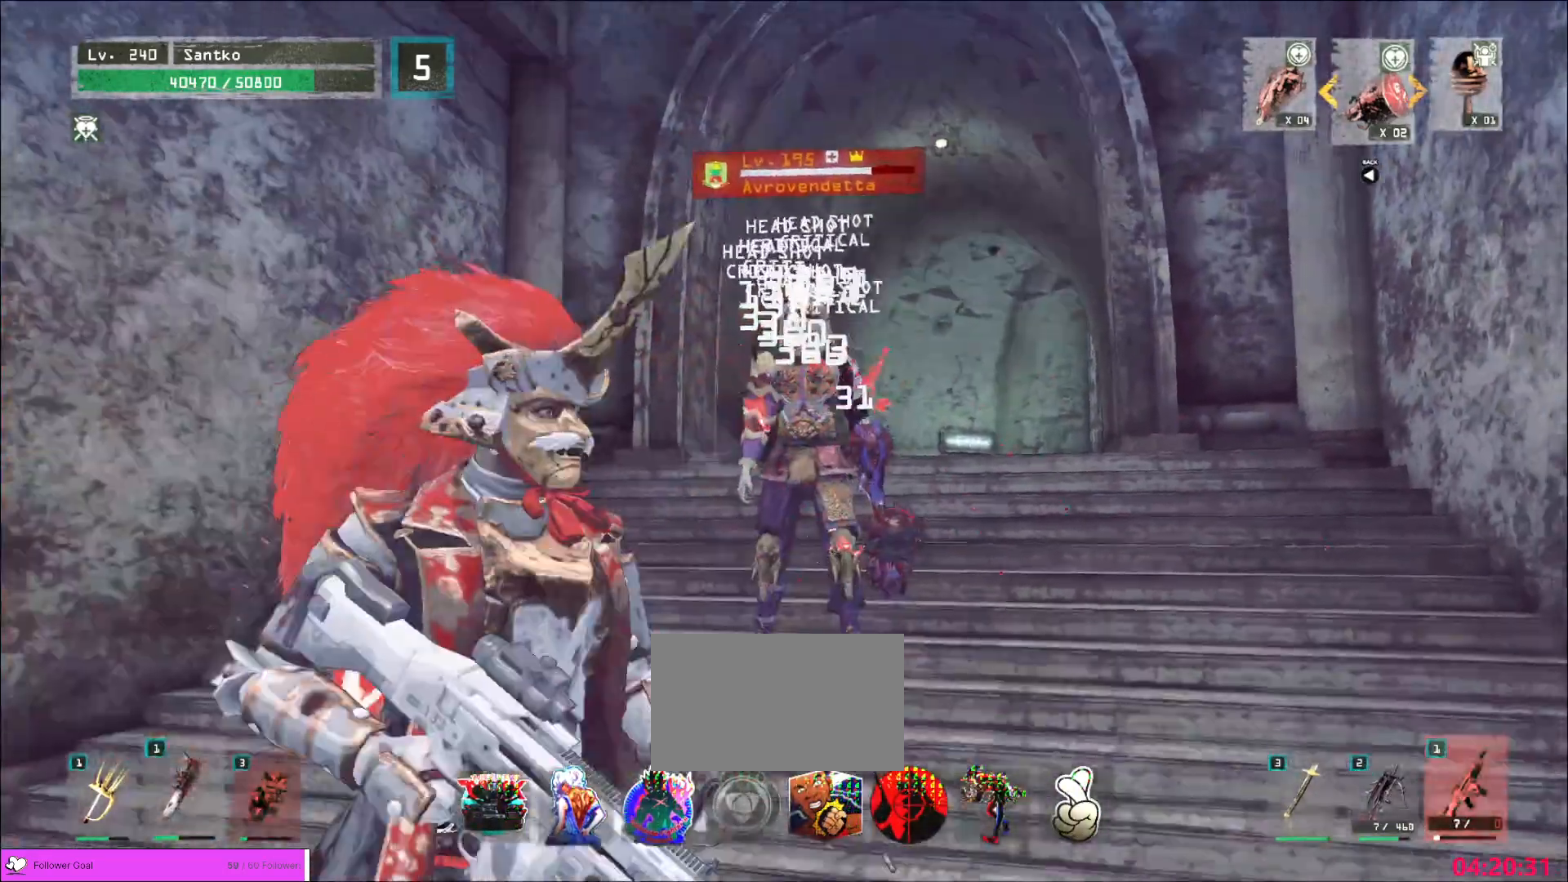
{"keys": [], "mouse": [], "events": [[80, "a", "up"], [240, "s", "up"]]}
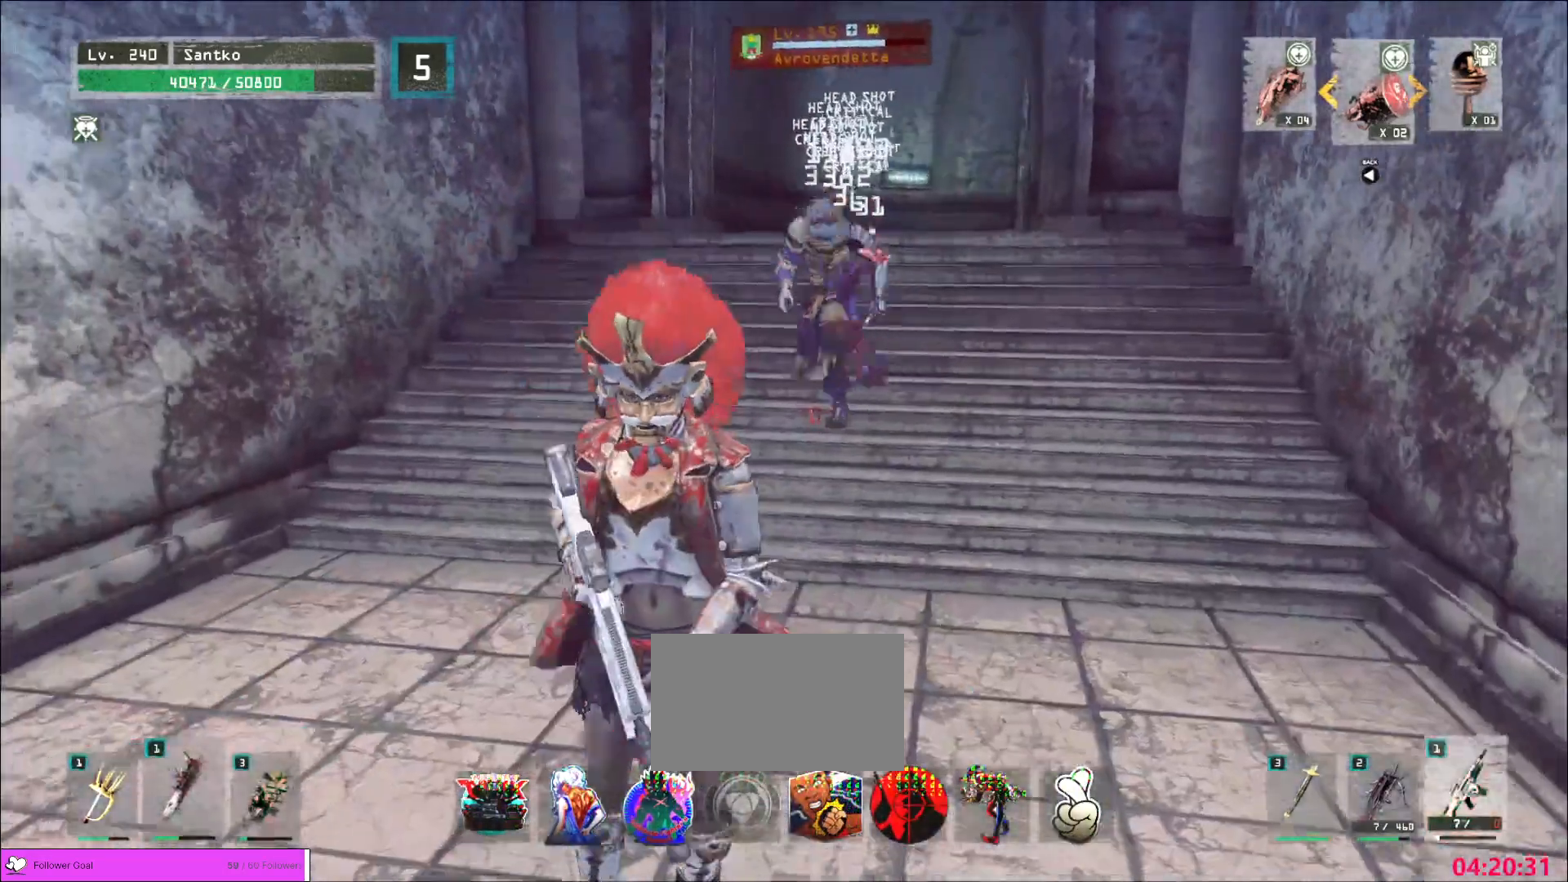
{"keys": ["a", "s"], "mouse": [], "events": [[480, "a", "down"], [480, "s", "down"]]}
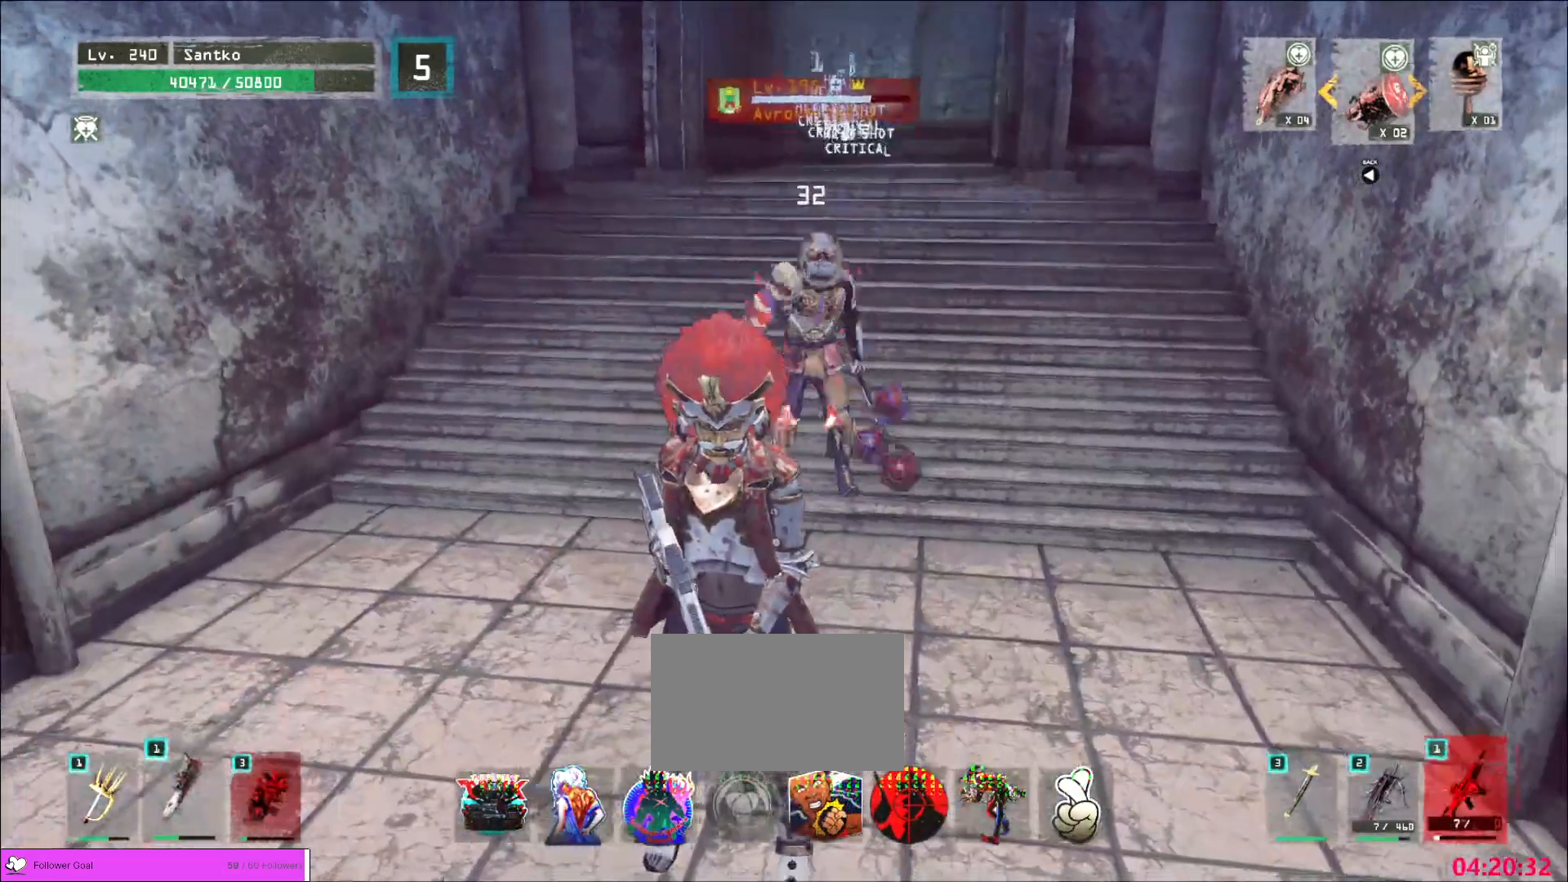
{"keys": ["w"], "mouse": [], "events": [[120, "a", "up"], [440, "s", "up"], [480, "w", "down"]]}
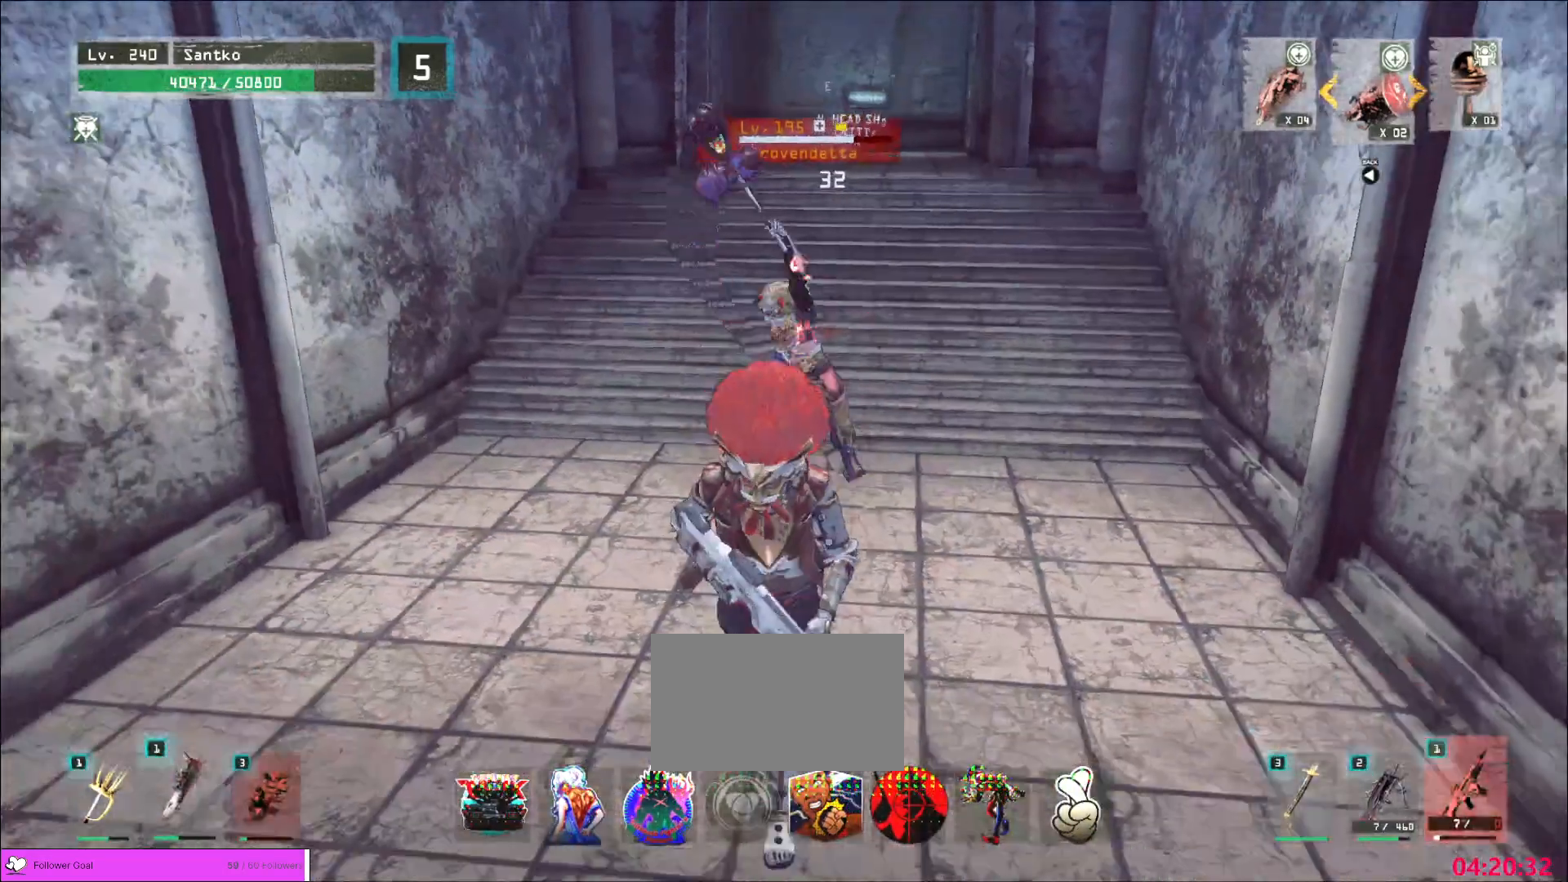
{"keys": ["s"], "mouse": [], "events": [[120, "w", "up"], [200, "s", "down"]]}
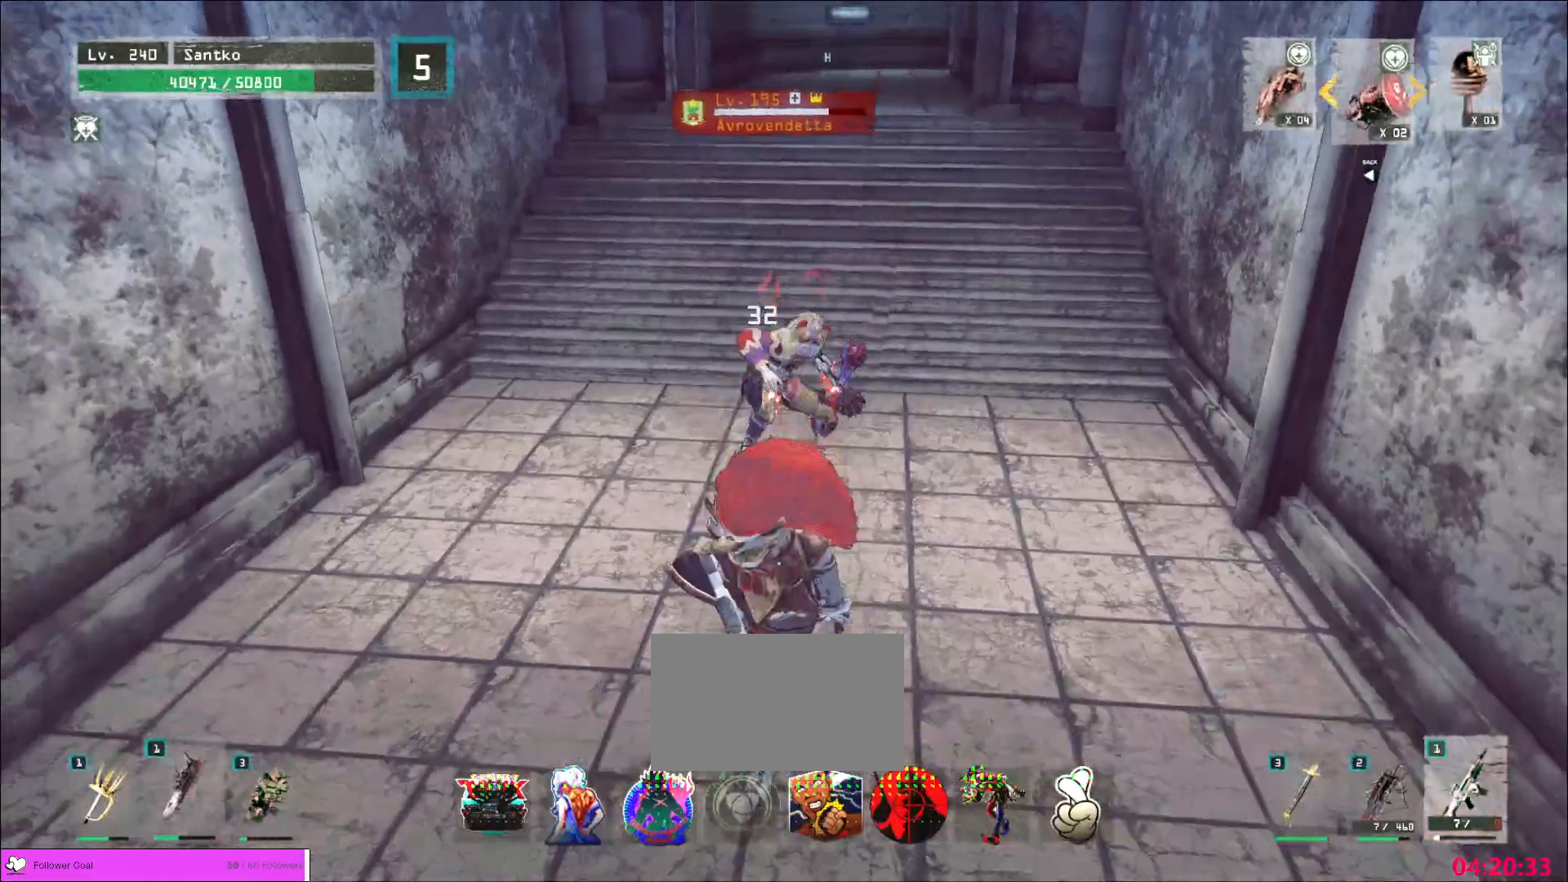
{"keys": ["s"], "mouse": [], "events": [[160, "s", "up"], [200, "w", "down"], [280, "a", "down"], [400, "w", "up"], [480, "a", "up"], [480, "s", "down"]]}
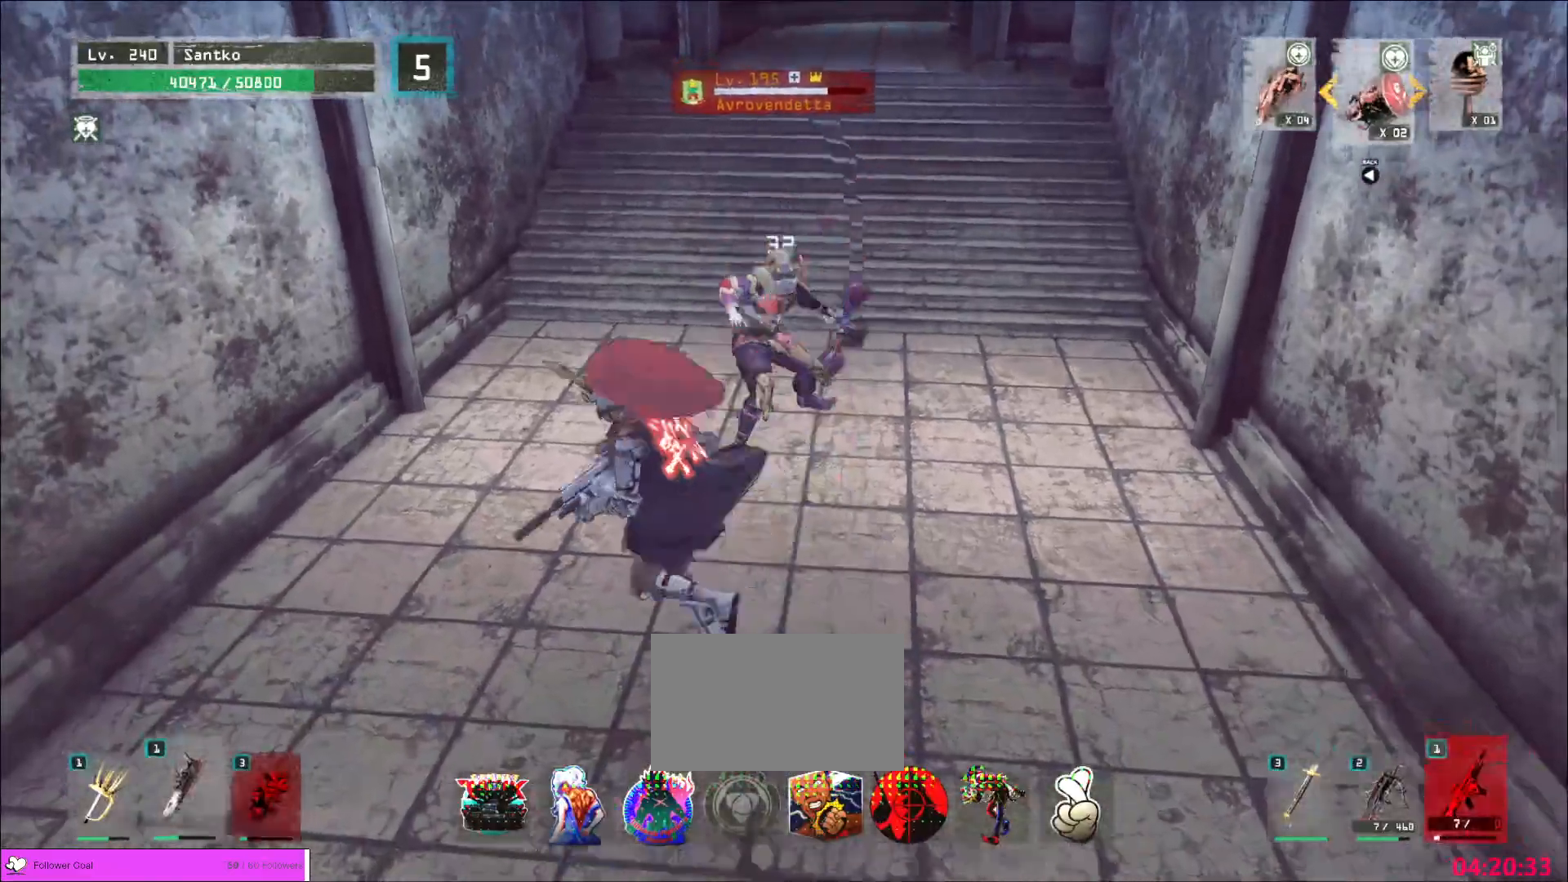
{"keys": ["a", "s", "w"], "mouse": ["left"], "events": [[360, "a", "down"], [360, "mouse_left", "down"], [440, "w", "down"]]}
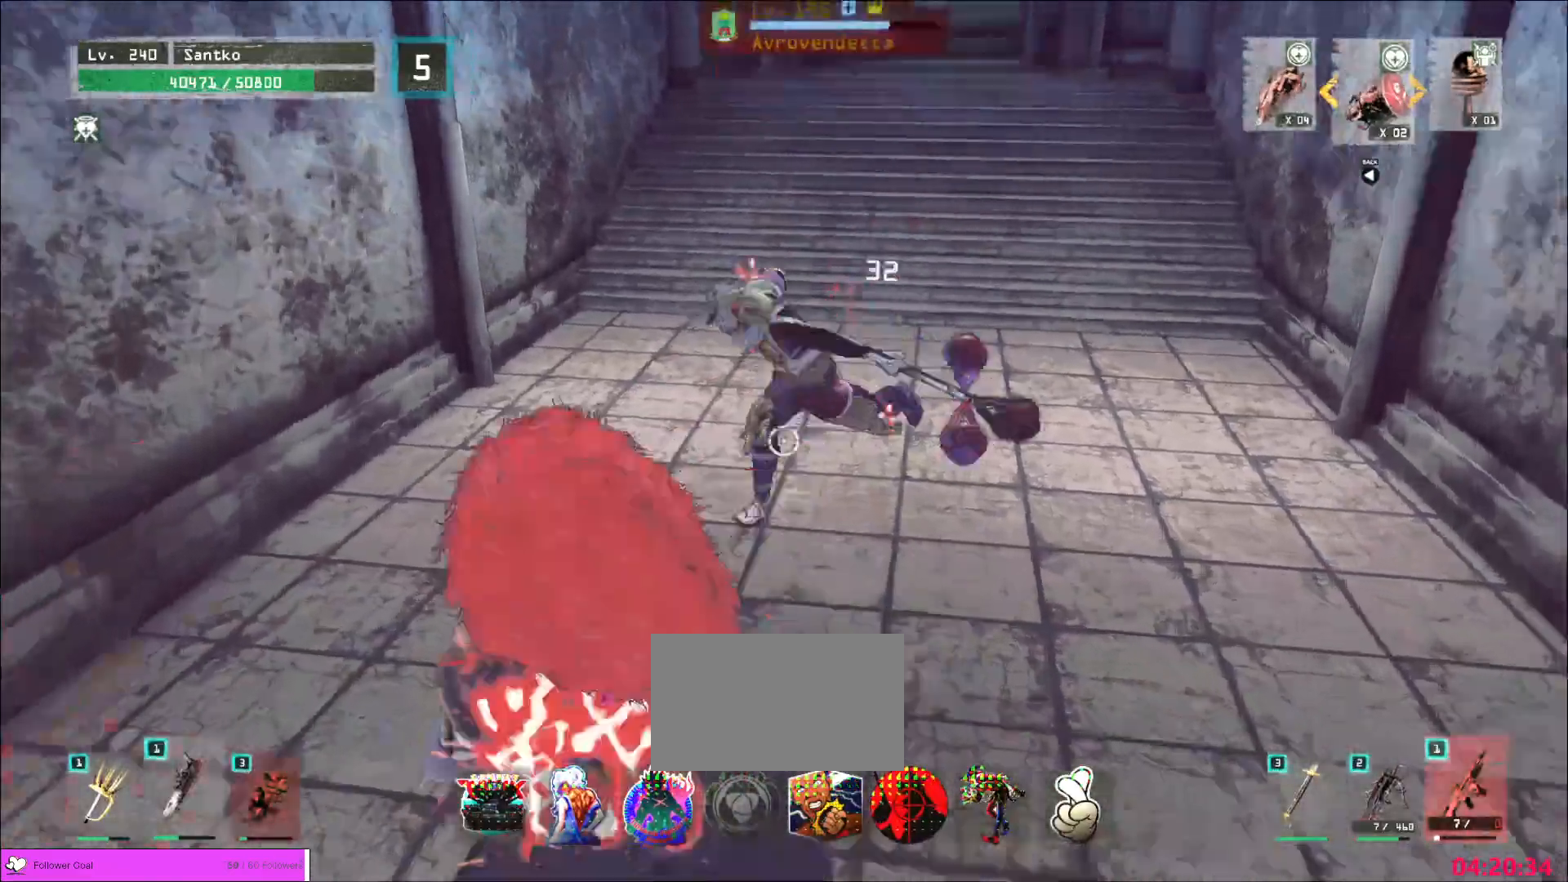
{"keys": ["a", "s"], "mouse": ["left", "right"], "events": [[40, "w", "up"], [160, "a", "up"], [360, "mouse_right", "down"], [520, "a", "down"]]}
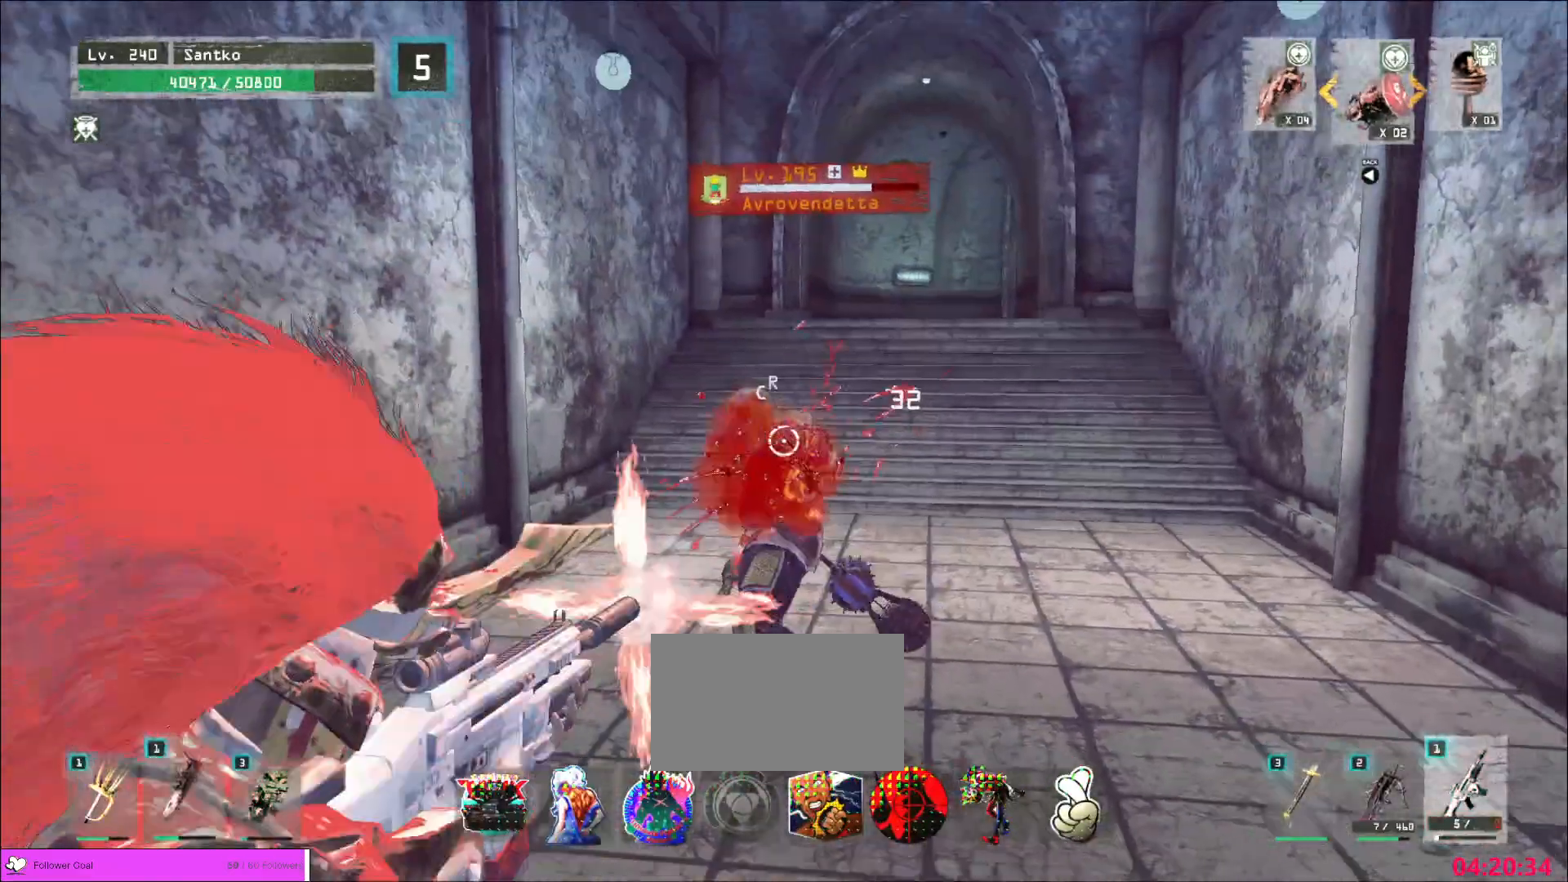
{"keys": ["s"], "mouse": ["left"], "events": [[120, "a", "up"], [280, "mouse_right", "up"]]}
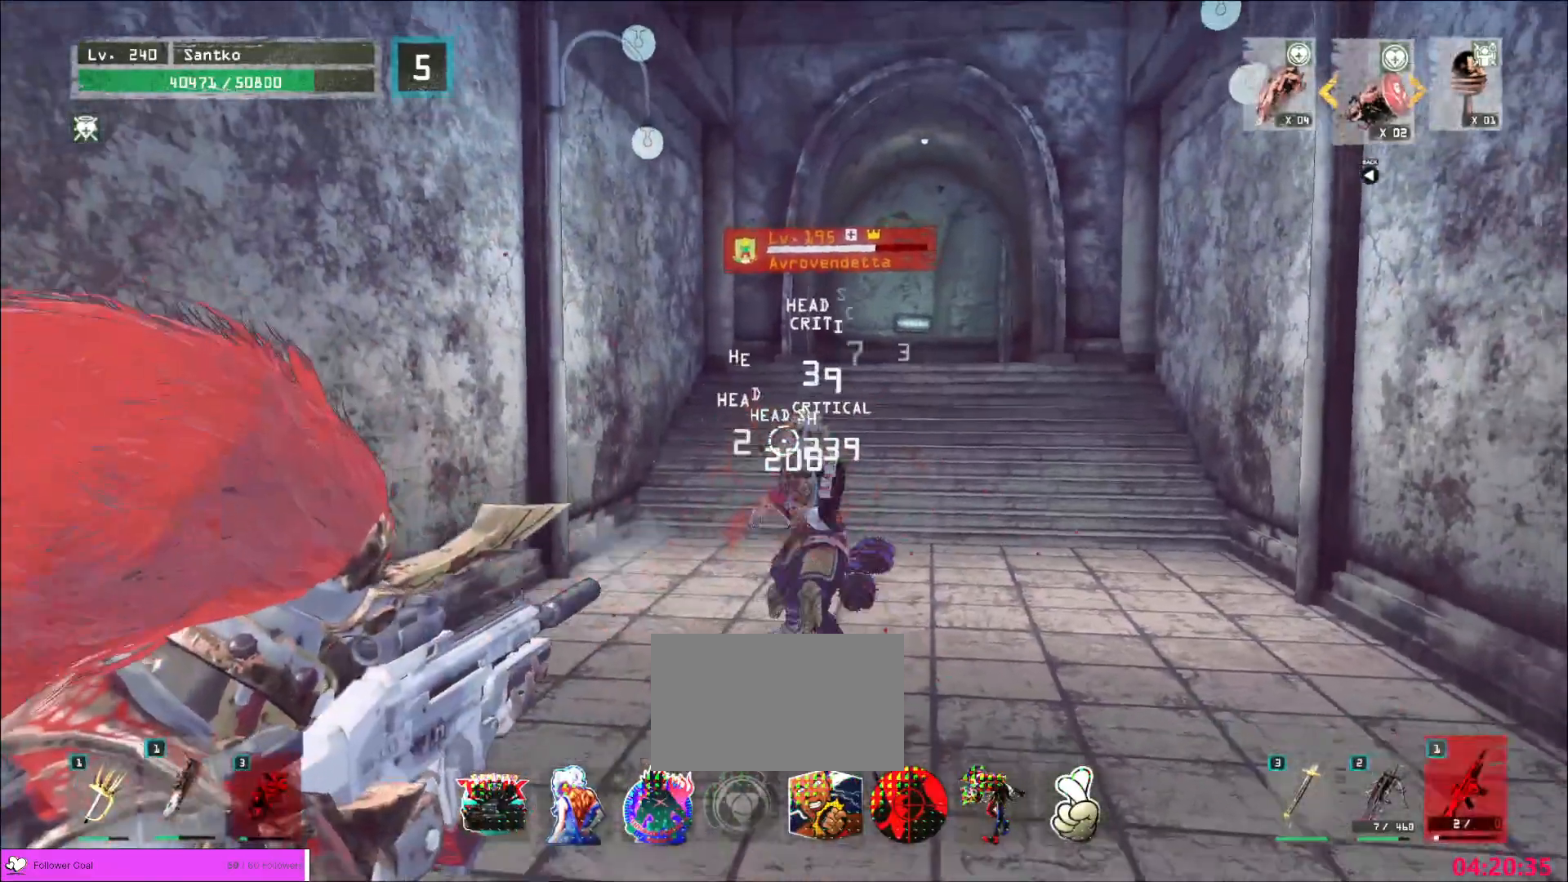
{"keys": [], "mouse": ["left"], "events": [[160, "mouse_right", "down"], [200, "mouse_right", "up"], [360, "mouse_right", "down"], [440, "mouse_right", "up"], [520, "s", "up"]]}
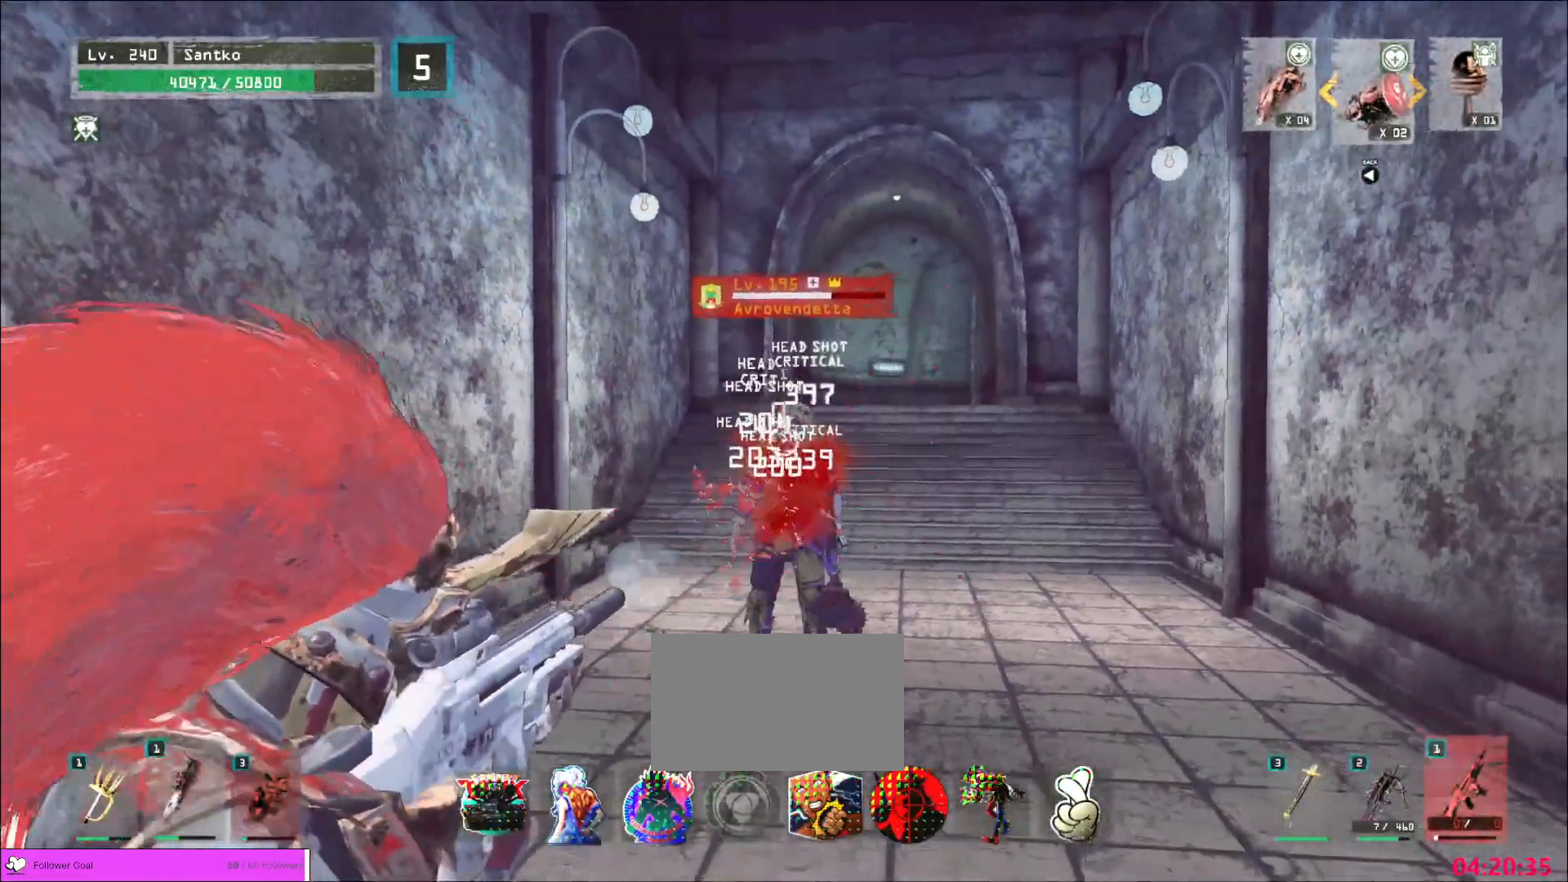
{"keys": ["a"], "mouse": [], "events": [[80, "mouse_left", "up"], [120, "w", "down"], [440, "a", "down"], [440, "w", "up"]]}
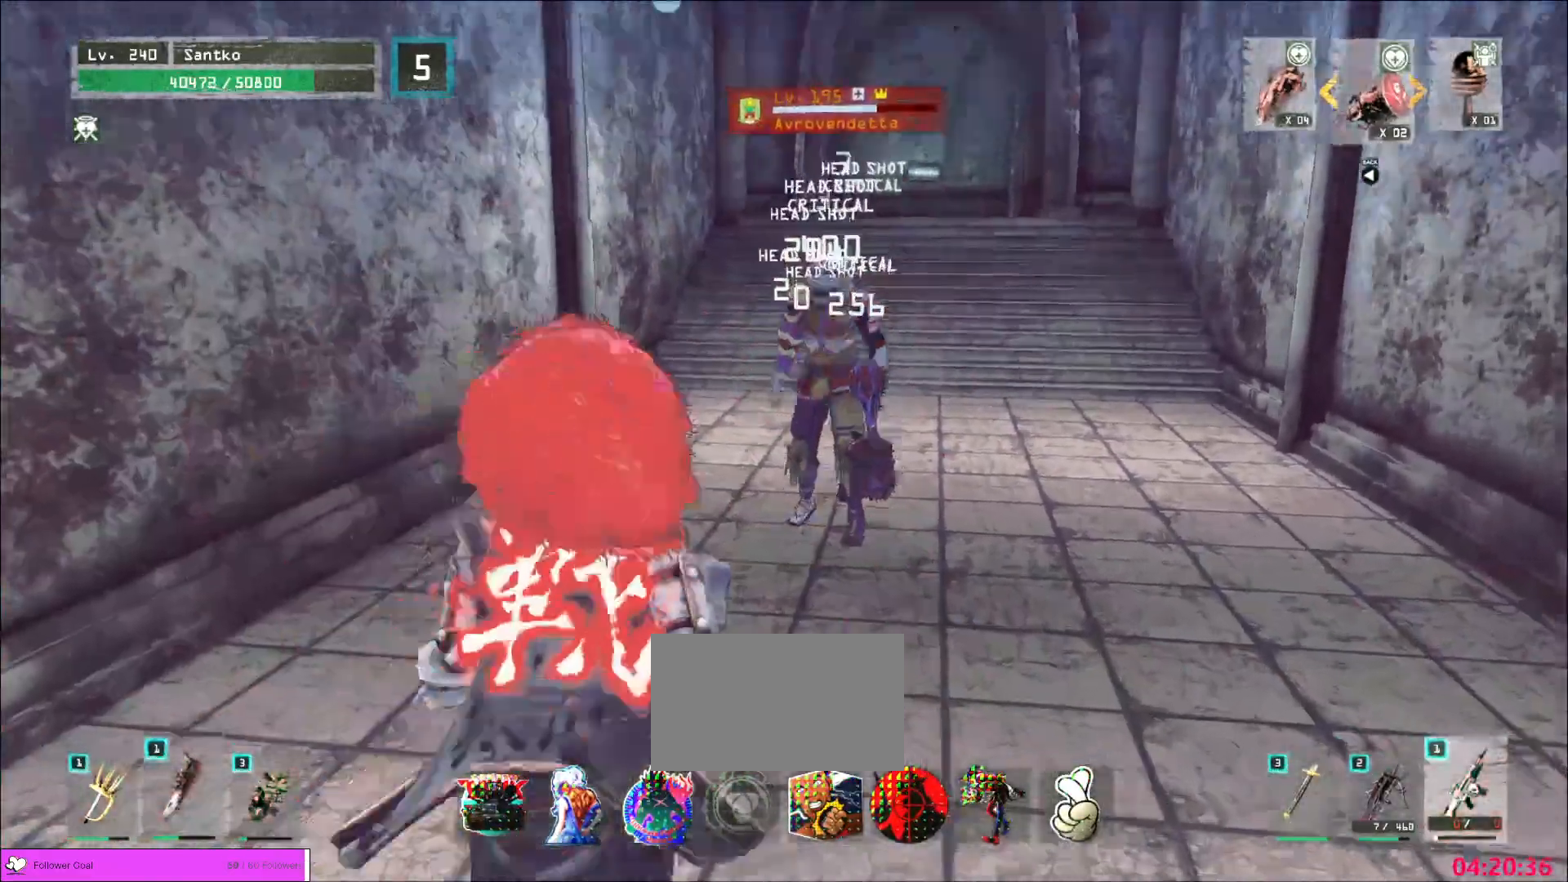
{"keys": [], "mouse": [], "events": [[40, "s", "down"], [80, "a", "up"], [120, "d", "down"], [200, "d", "up"], [200, "s", "up"]]}
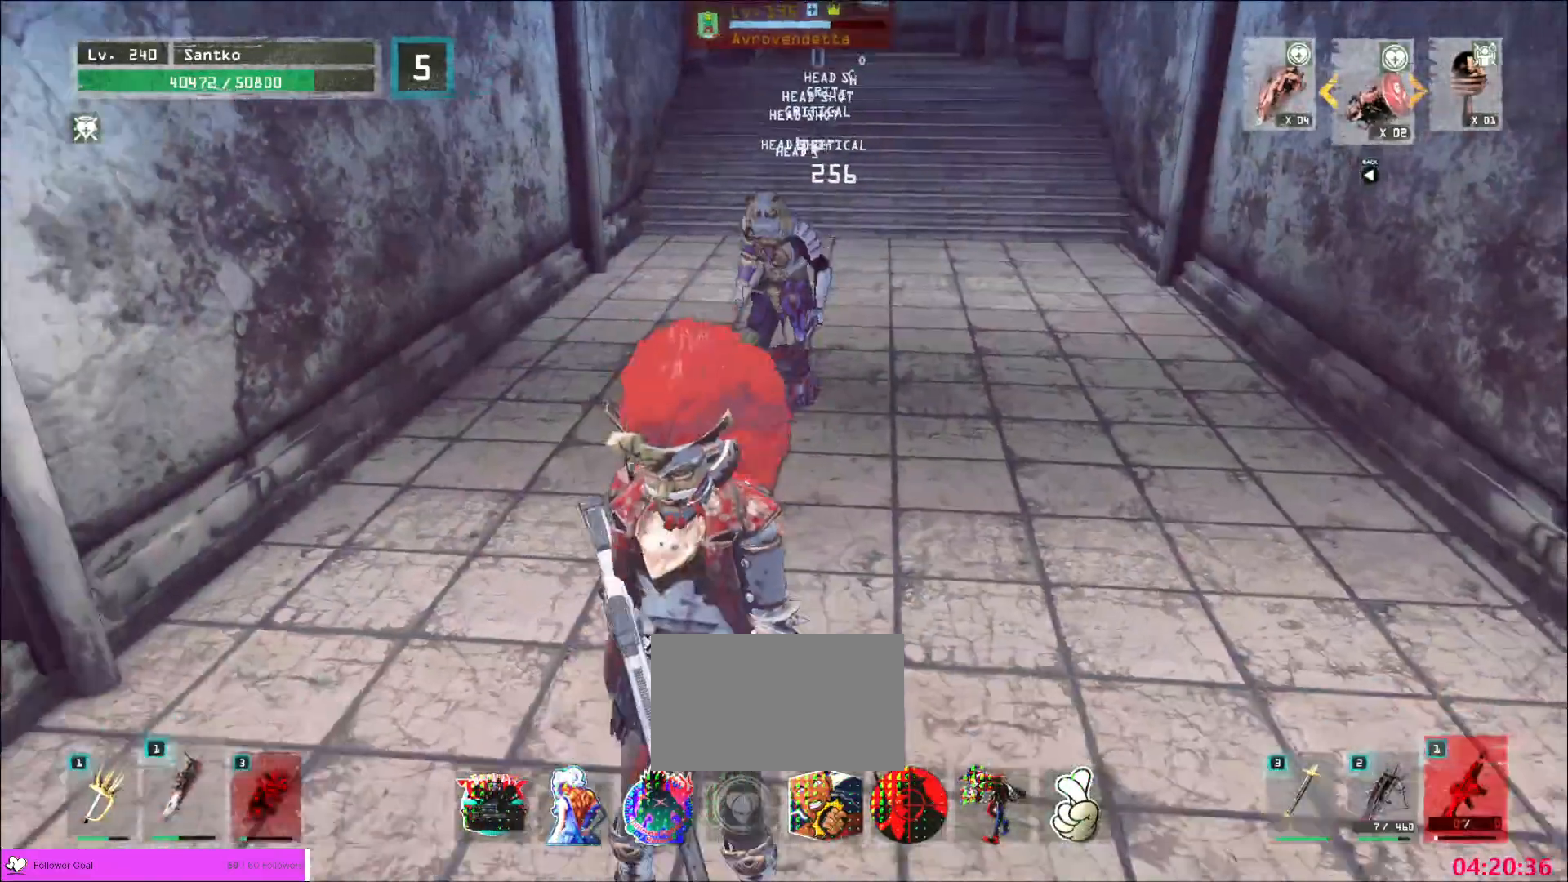
{"keys": ["s"], "mouse": [], "events": [[280, "s", "down"]]}
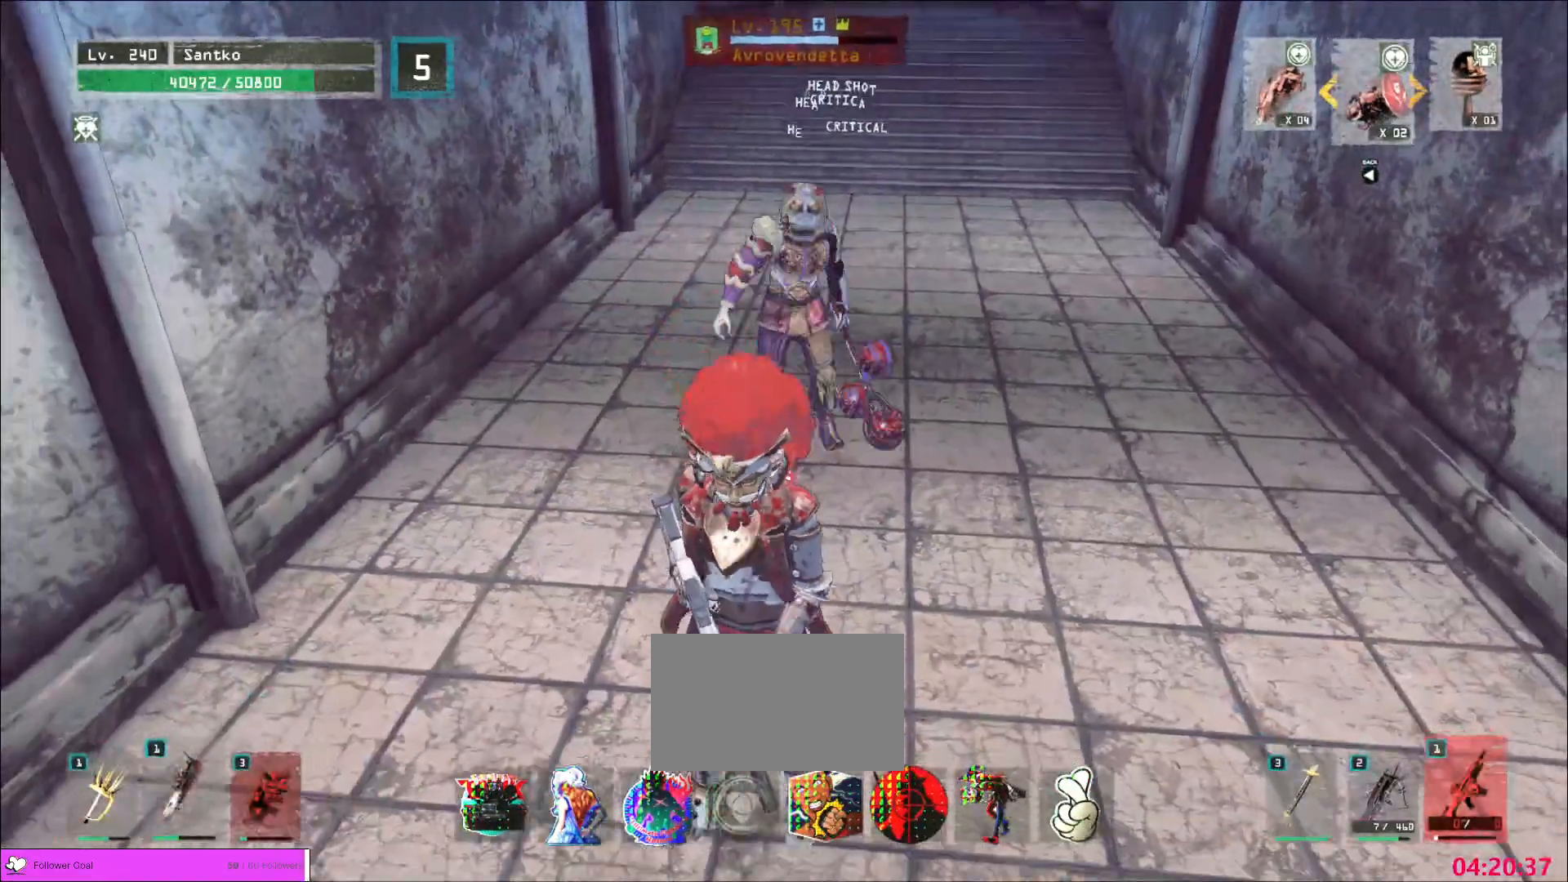
{"keys": ["w"], "mouse": [], "events": [[320, "s", "up"], [360, "w", "down"]]}
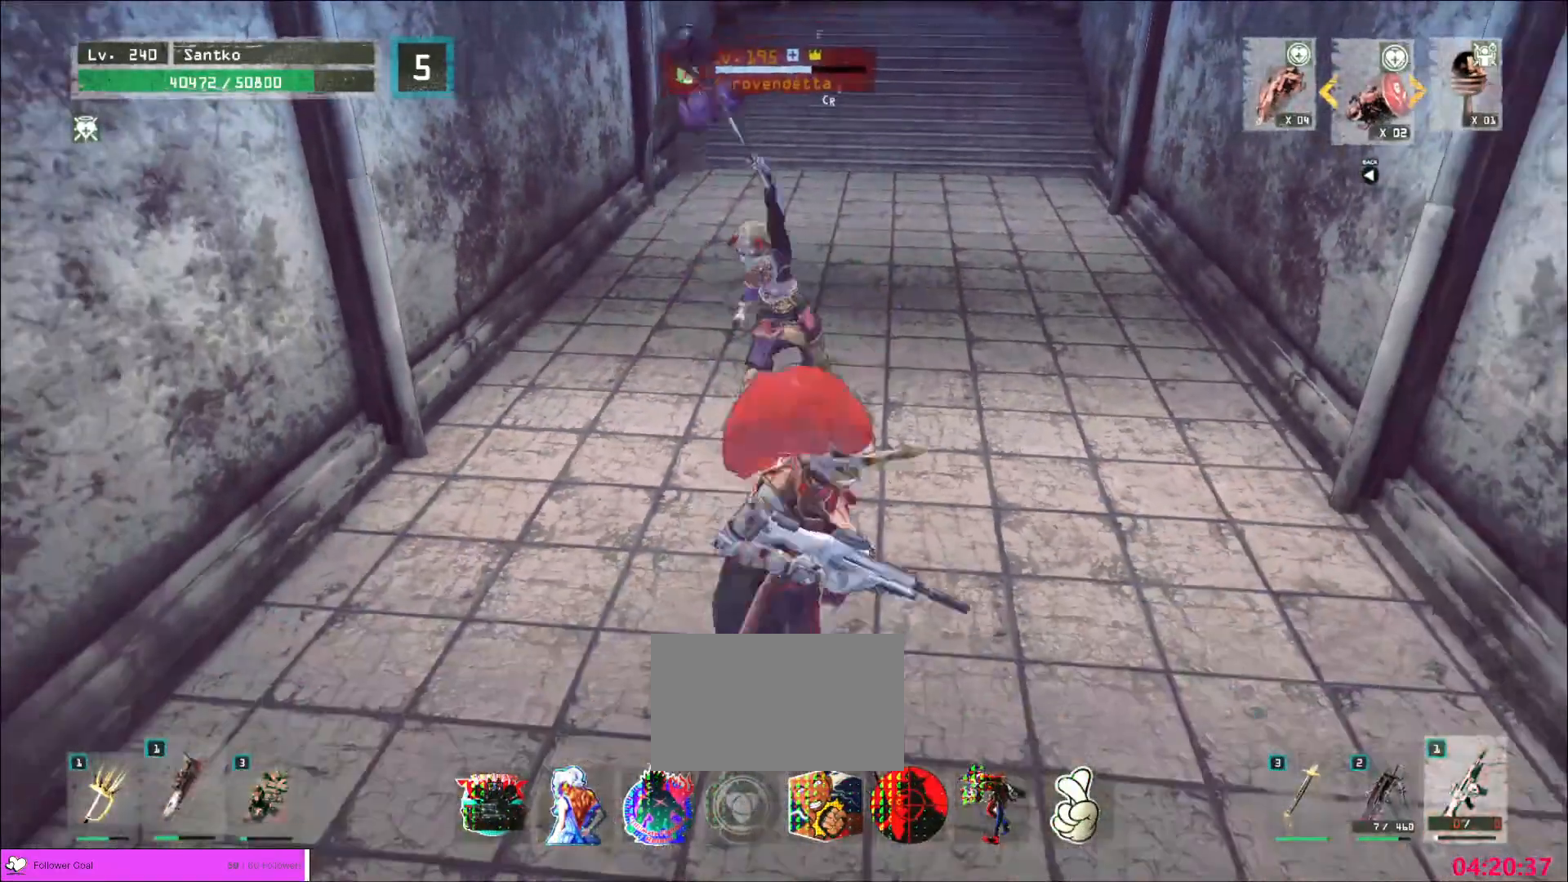
{"keys": ["s"], "mouse": [], "events": [[120, "w", "up"], [280, "s", "down"]]}
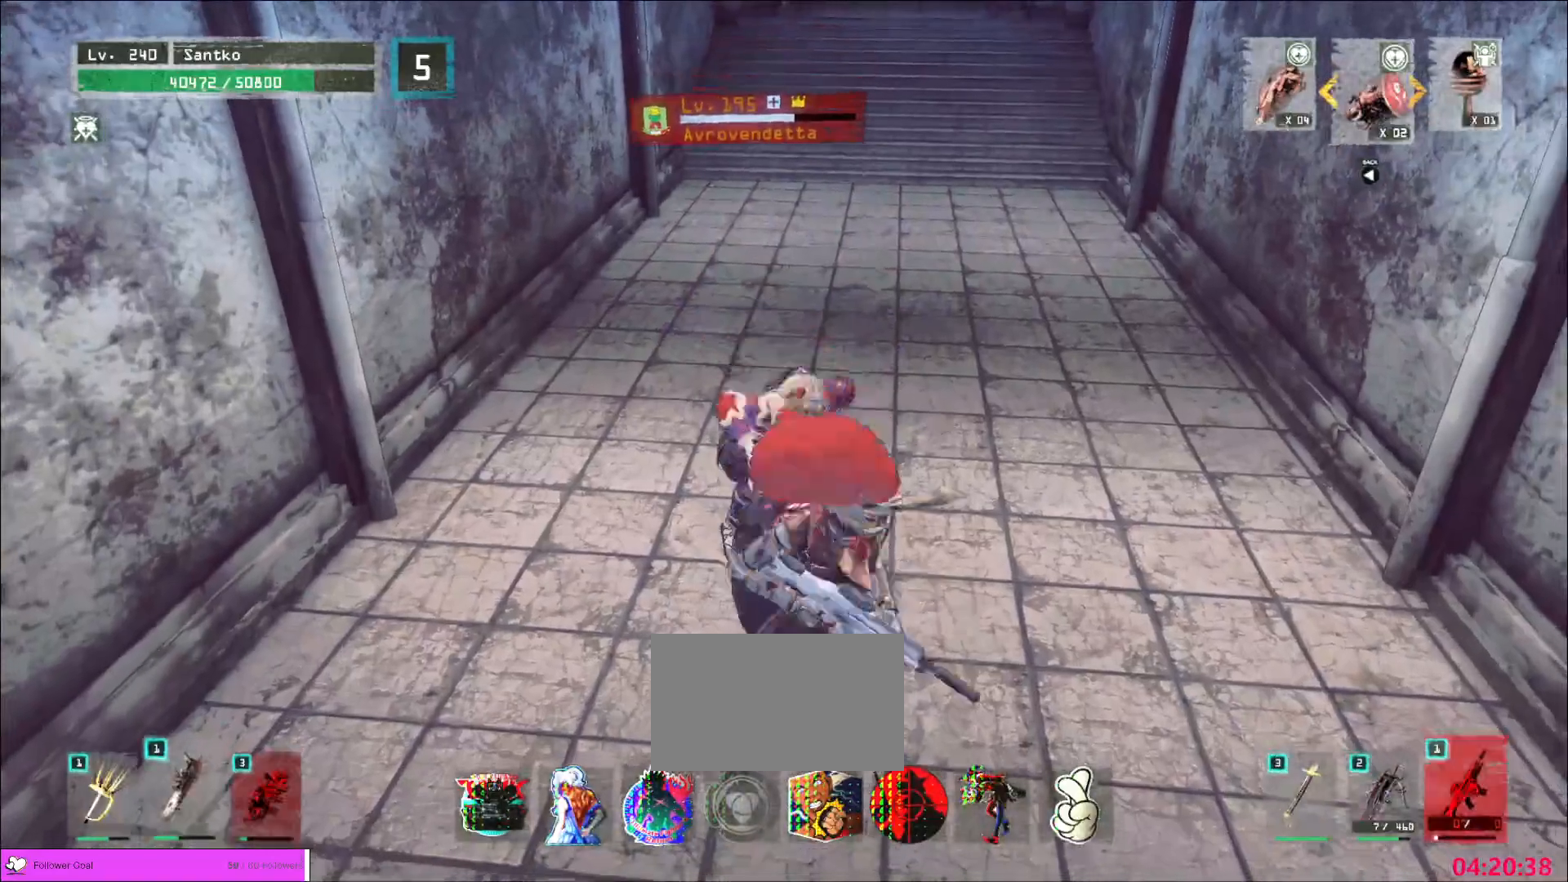
{"keys": ["s"], "mouse": [], "events": [[200, "s", "up"], [240, "w", "down"], [400, "w", "up"], [440, "s", "down"]]}
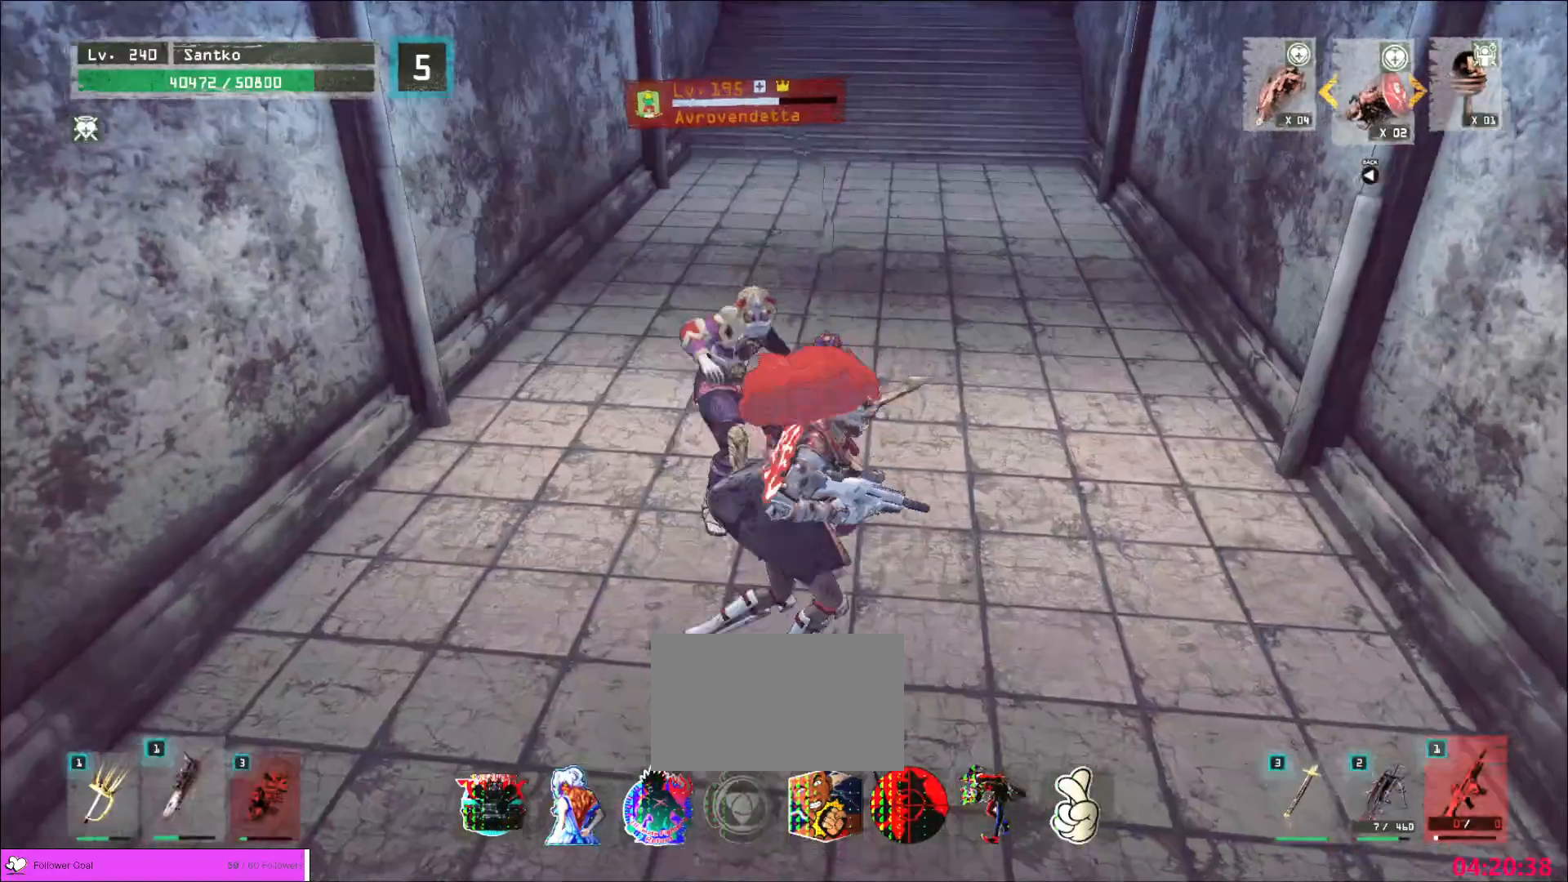
{"keys": ["e", "s"], "mouse": [], "events": [[120, "ctrl", "down"], [280, "ctrl", "up"], [480, "e", "down"]]}
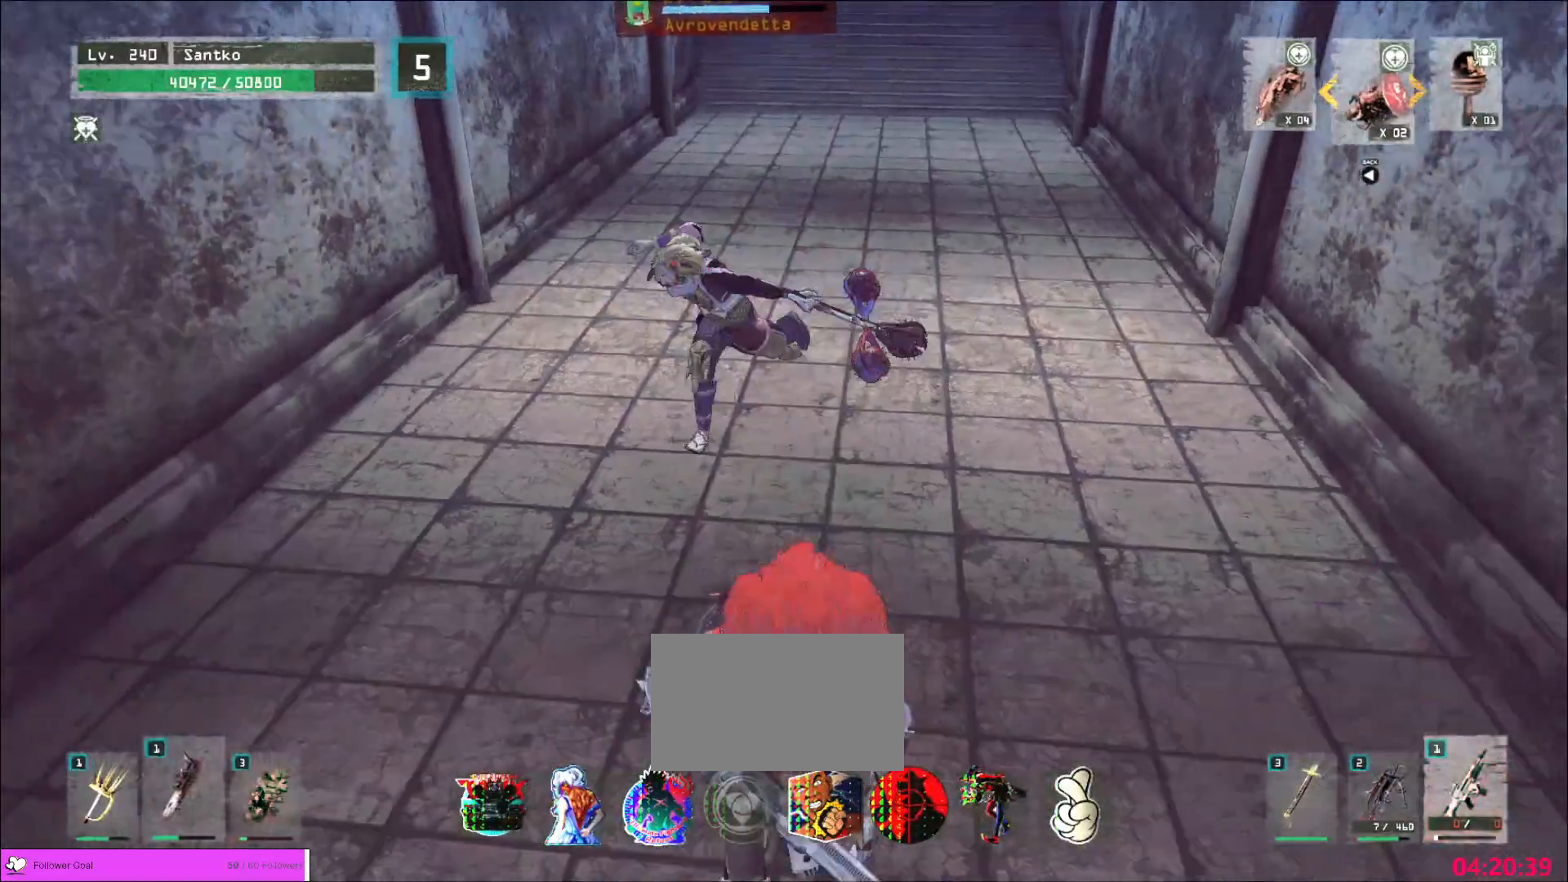
{"keys": [], "mouse": ["left"], "events": [[40, "mouse_left", "down"], [240, "mouse_right", "down"], [320, "mouse_right", "up"], [480, "e", "up"], [480, "s", "up"]]}
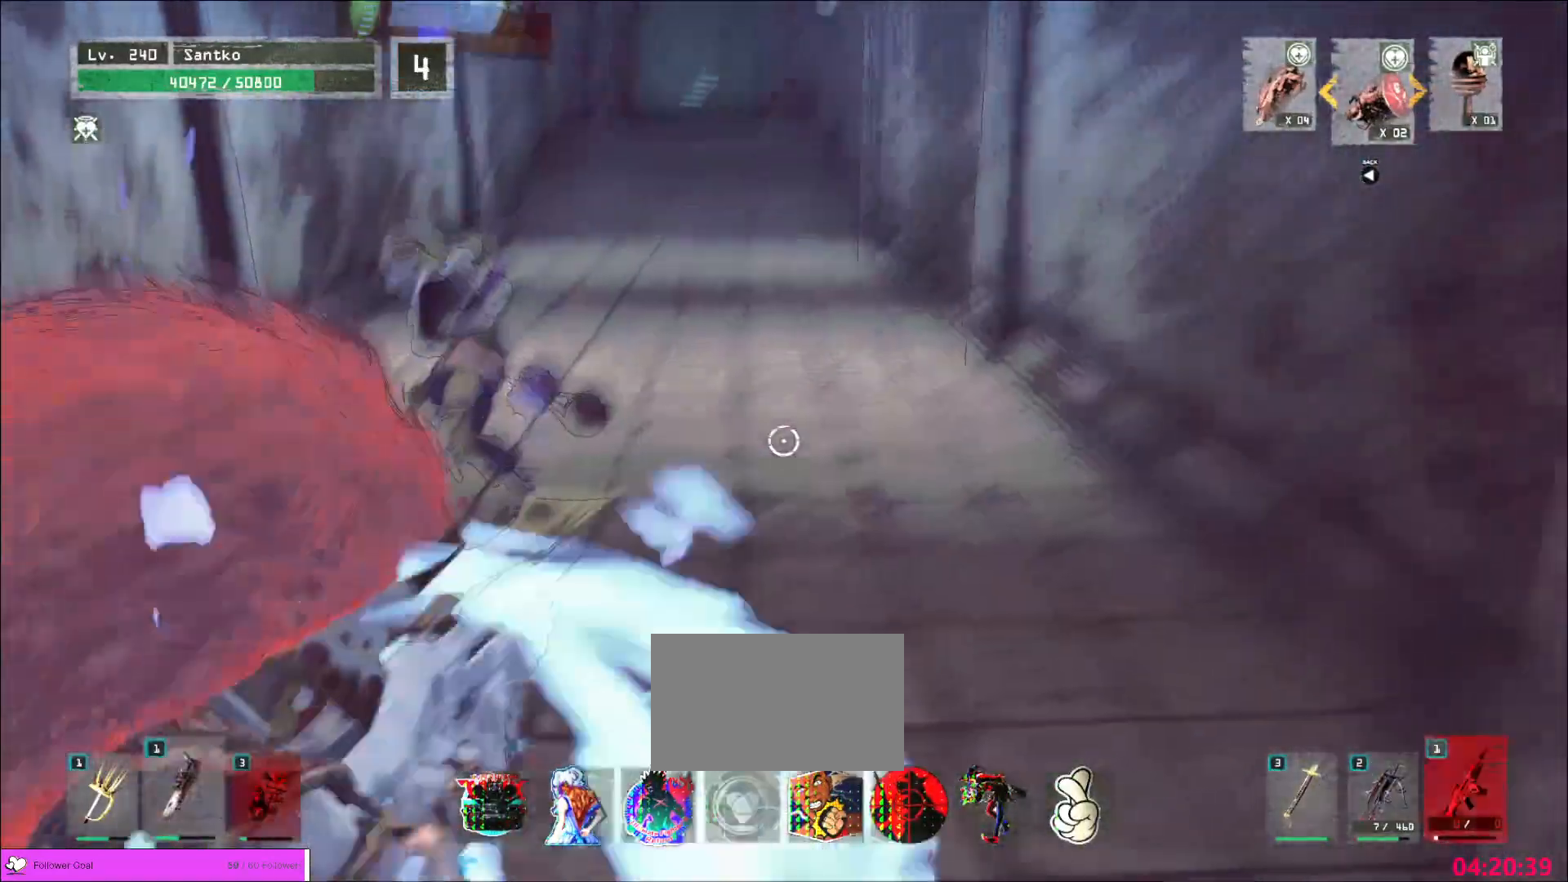
{"keys": [], "mouse": [], "events": [[400, "mouse_left", "up"]]}
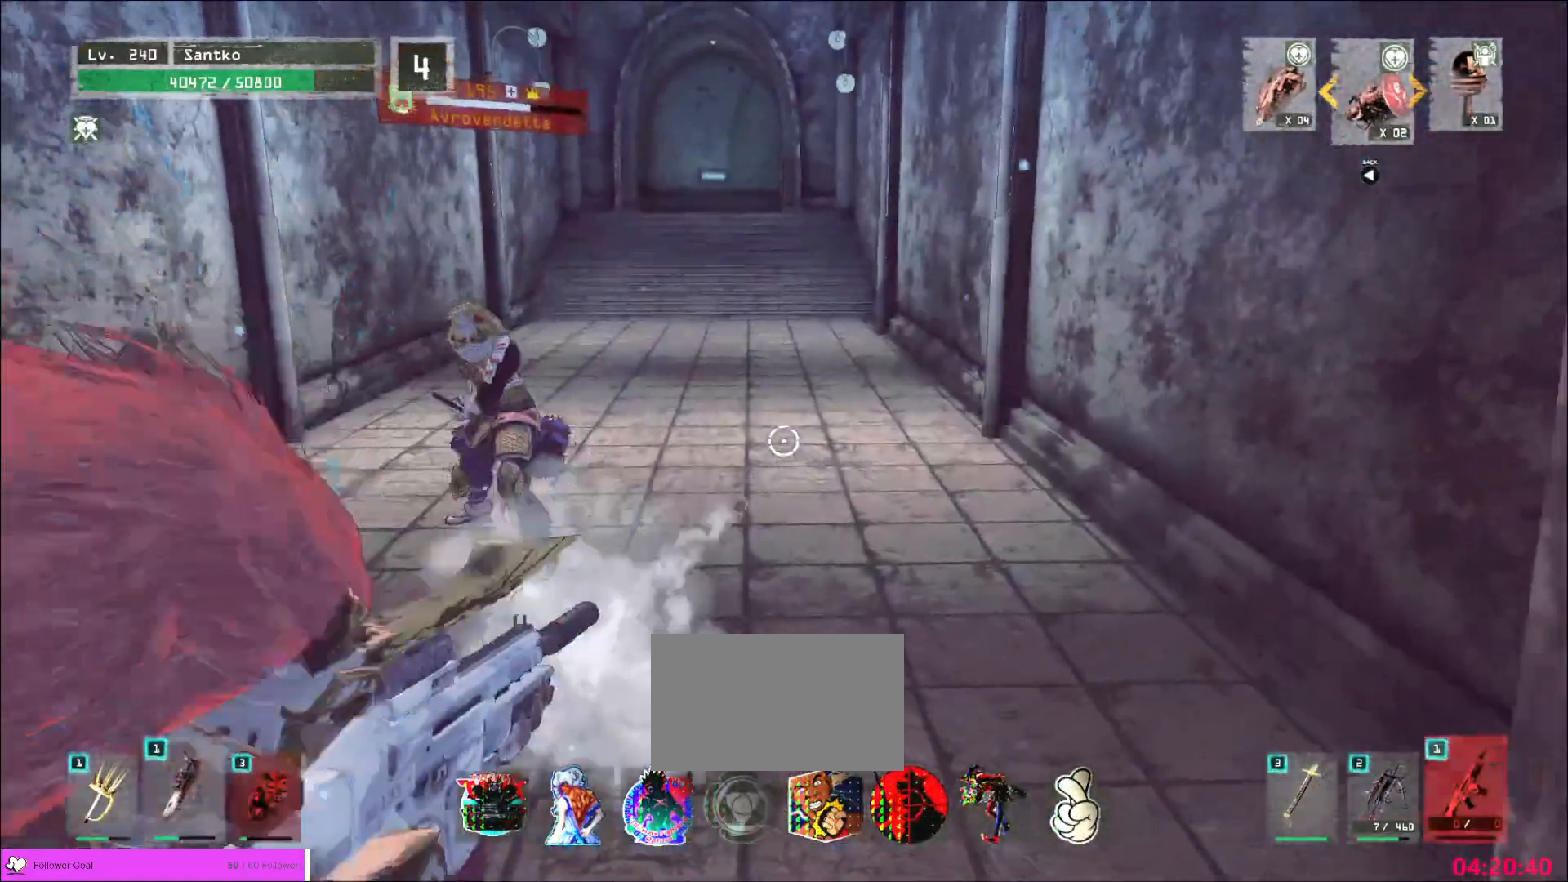
{"keys": ["w"], "mouse": [], "events": [[240, "w", "down"]]}